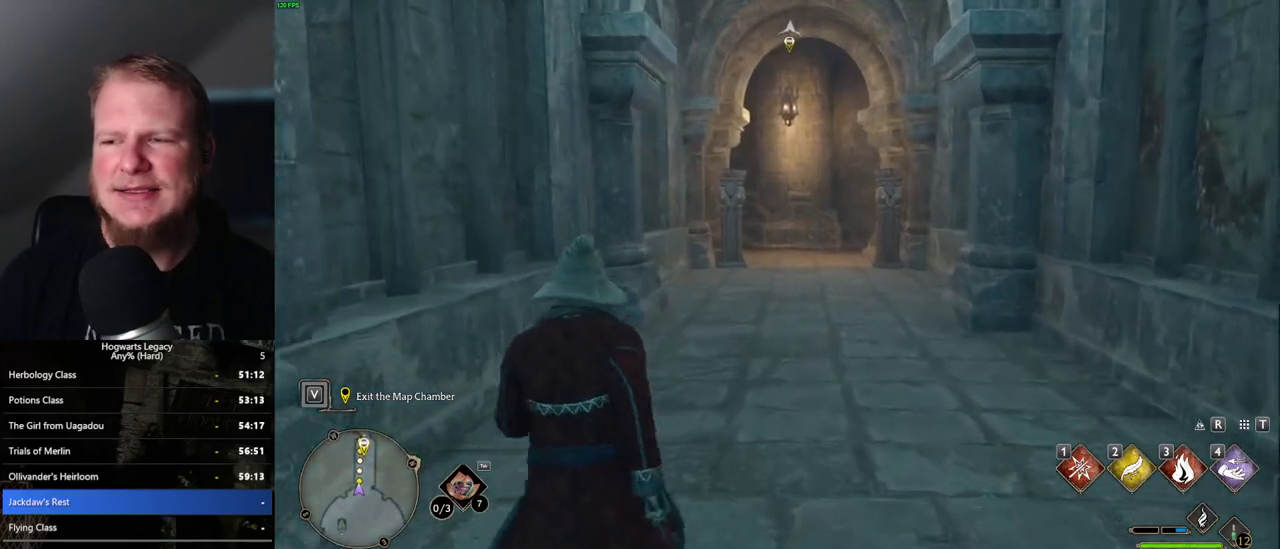
Gameplay with keyboard and mouse; each line is a JSON object with the keys and mouse buttons held at the frame after it. "events" lists presses ("down") and releases ("up") of ".", "/", "0", "1", "2", "3", "4", "5", "6", "7", "8", "9", "a", "alt_l", "alt_r", "b", "backslash", "backspace", "c", "caps_lock", "comma", "ctrl_l", "ctrl_r", "d", "e", "equals", "escape", "f", "f1", "f10", "f11", "f12", "f2", "f3", "f4", "f5", "f6", "f7", "f8", "f9", "g", "h", "i", "j", "k", "l", "lbracket", "m", "minus", "n", "o", "p", "q", "quote", "r", "rbracket", "return", "s", "semicolon", "shift_l", "shift_r", "space", "super_l", "super_r", "t", "tab", "tilde", "u", "v", "w", "x", "y", "z", "mouse_left", "mouse_wheel", "mouse_right", "mouse_mb4" and "mouse_mb5" between this image and that frame as [ms after this image, input, new state], when the widget could be followed in between. "mouse_left", "mouse_wheel", "mouse_right", "mouse_mb4", "mouse_mb5" = the "left", "wheel", "right", "mb4", "mb5" buttons of the "mouse" list. No other keys are recorded. "wheel" means that the mouse wheel is clicked or scrolled. Mouse movement is not recorded.
{"keys": ["w"], "mouse": [], "events": []}
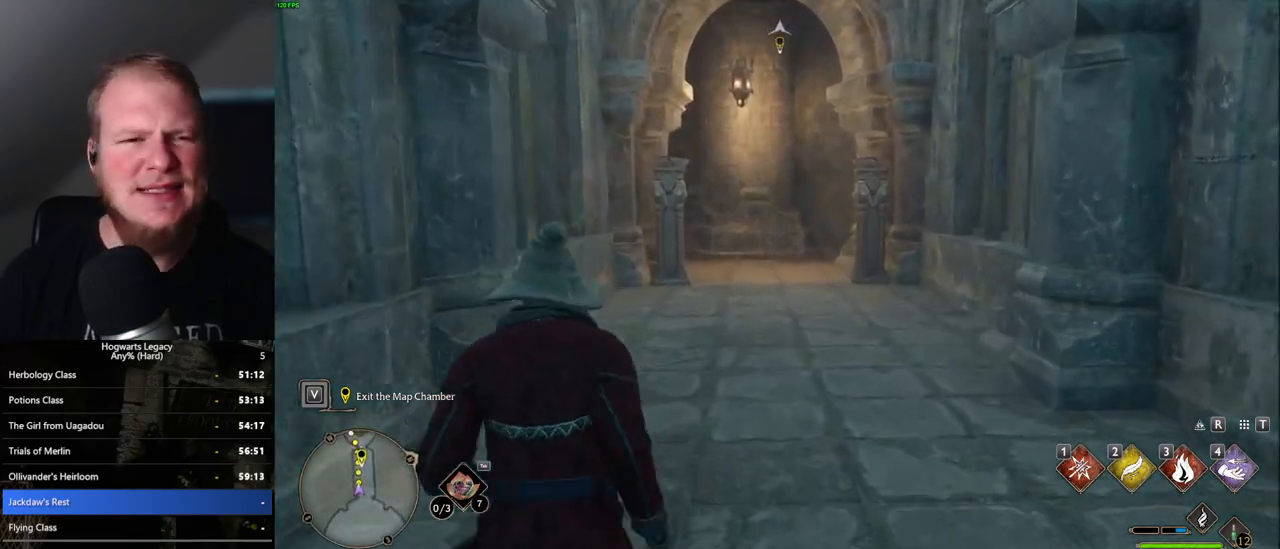
{"keys": ["w"], "mouse": [], "events": []}
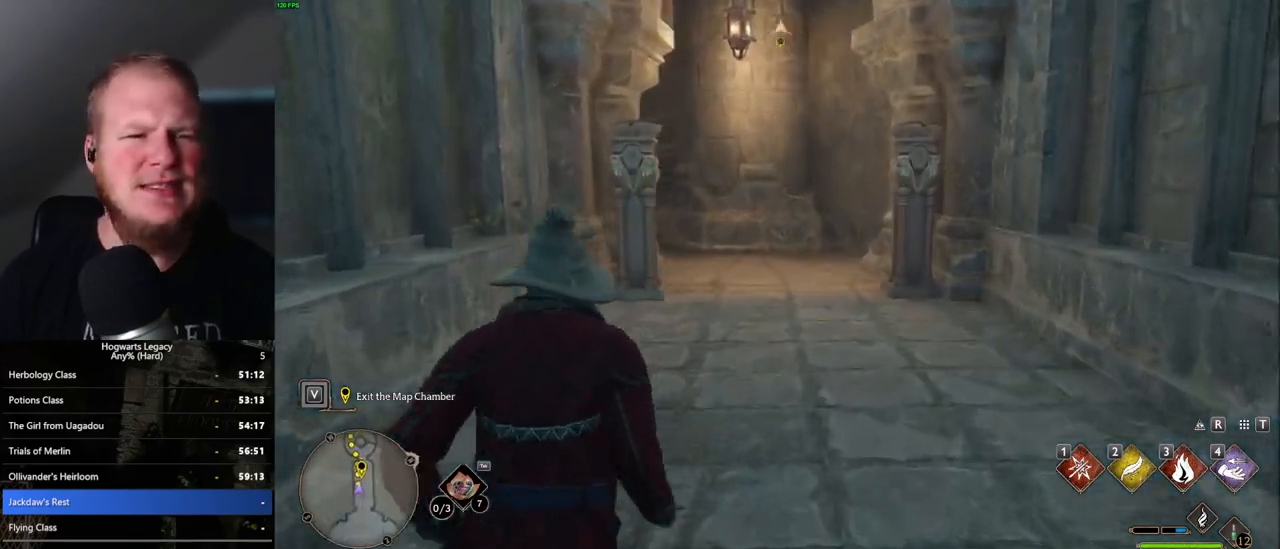
{"keys": ["w"], "mouse": [], "events": []}
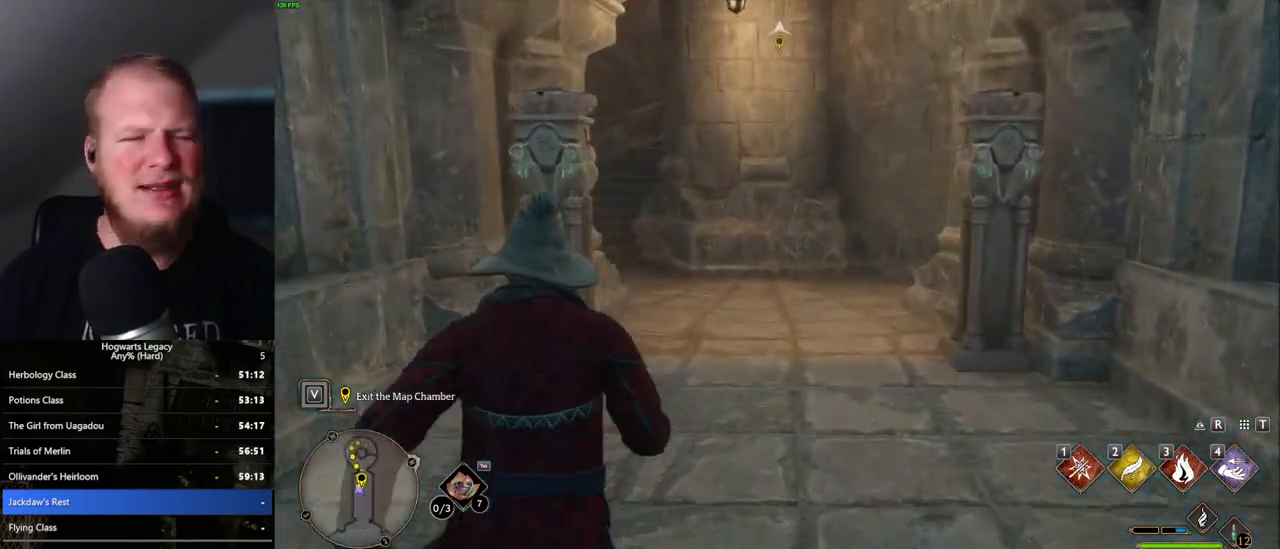
{"keys": ["w"], "mouse": [], "events": []}
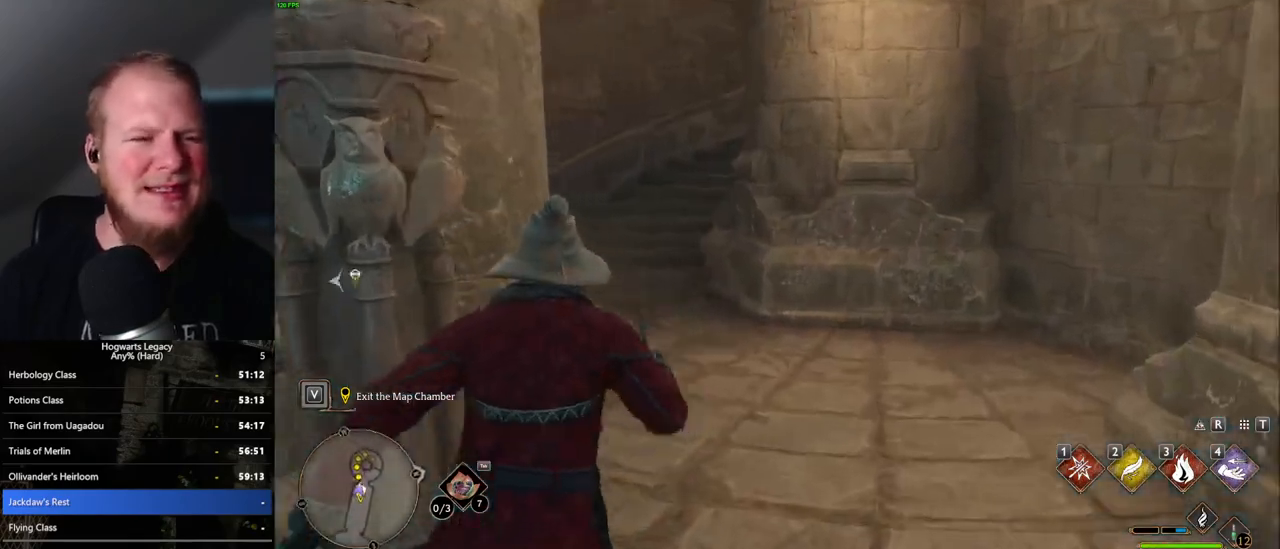
{"keys": ["w"], "mouse": [], "events": []}
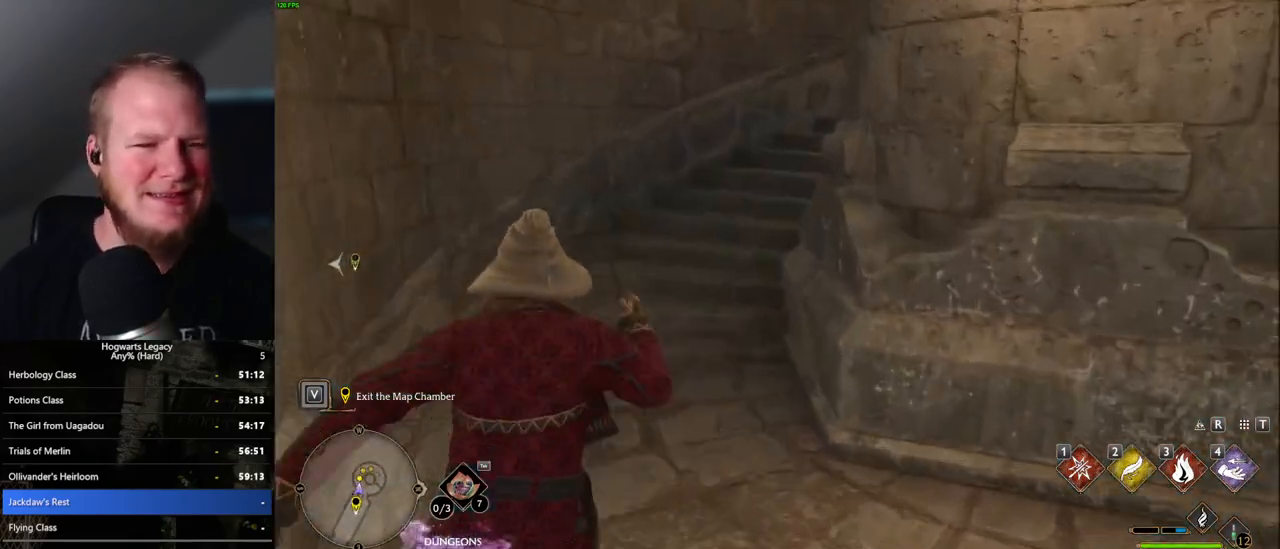
{"keys": ["w"], "mouse": [], "events": []}
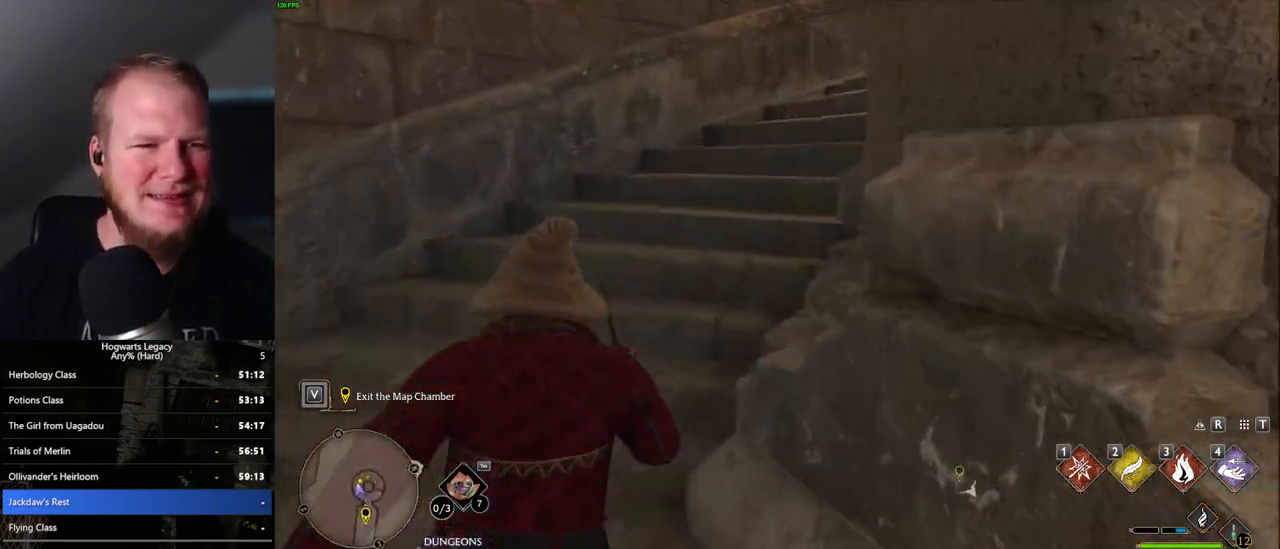
{"keys": ["w"], "mouse": [], "events": []}
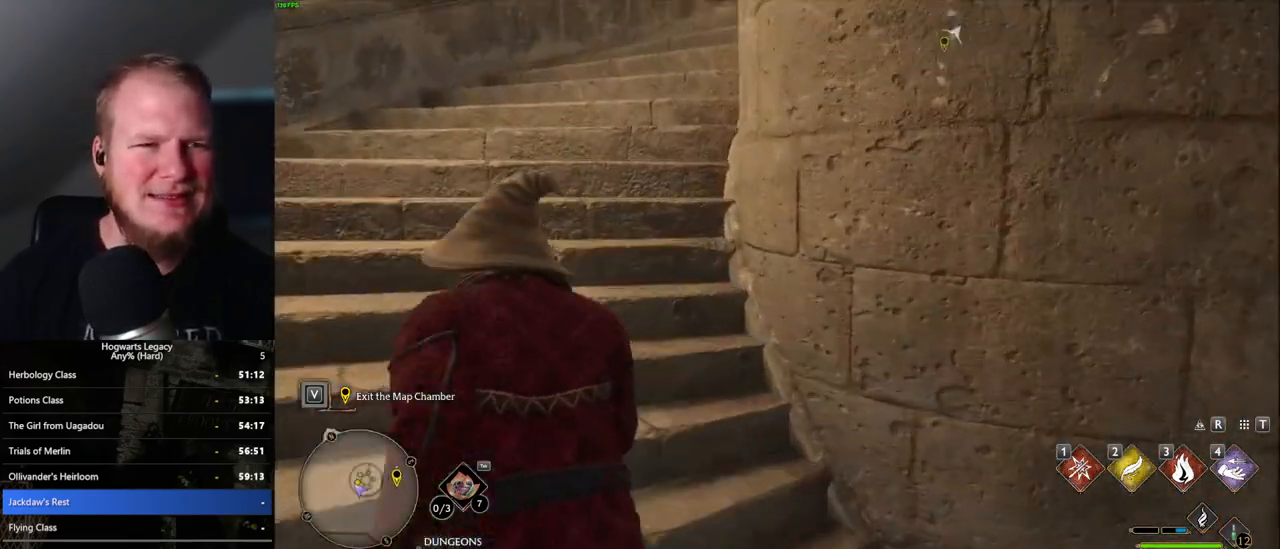
{"keys": ["w"], "mouse": [], "events": []}
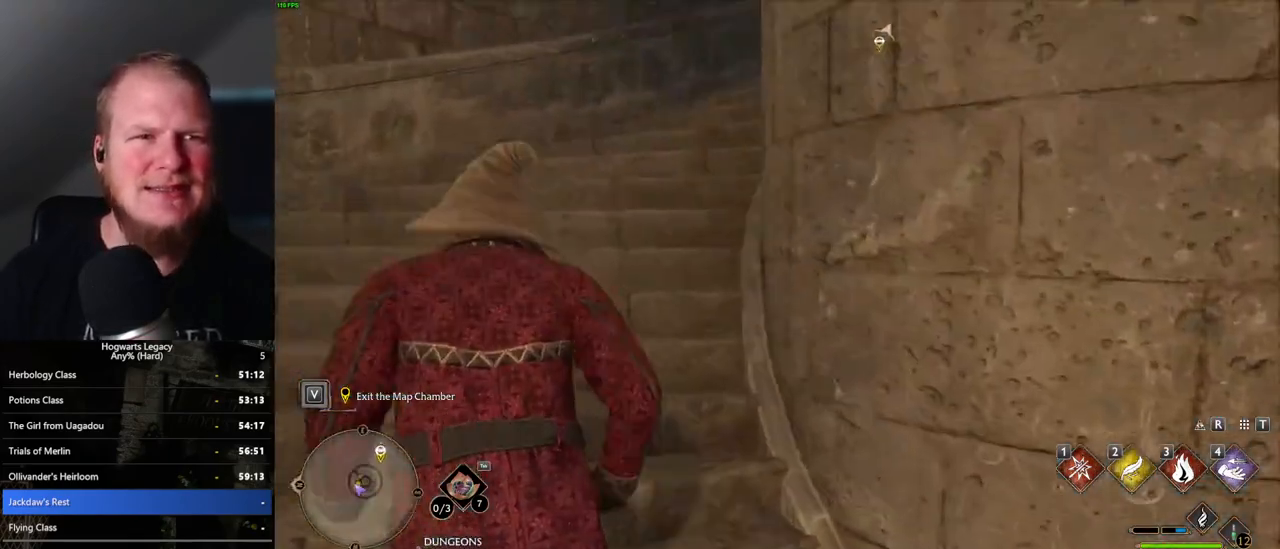
{"keys": ["w"], "mouse": [], "events": []}
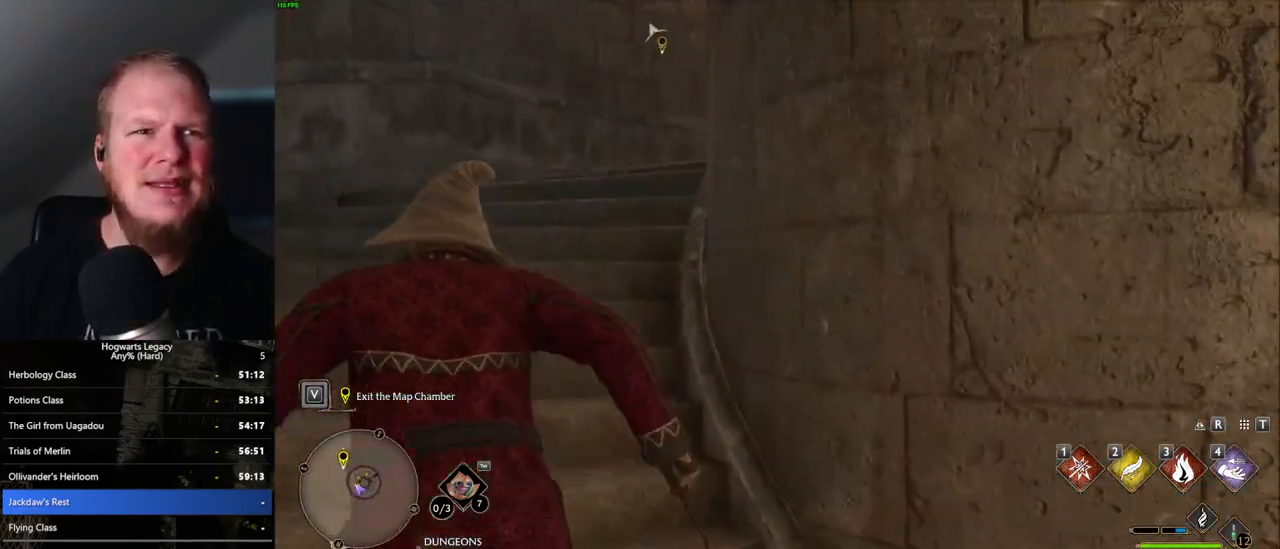
{"keys": ["w"], "mouse": [], "events": []}
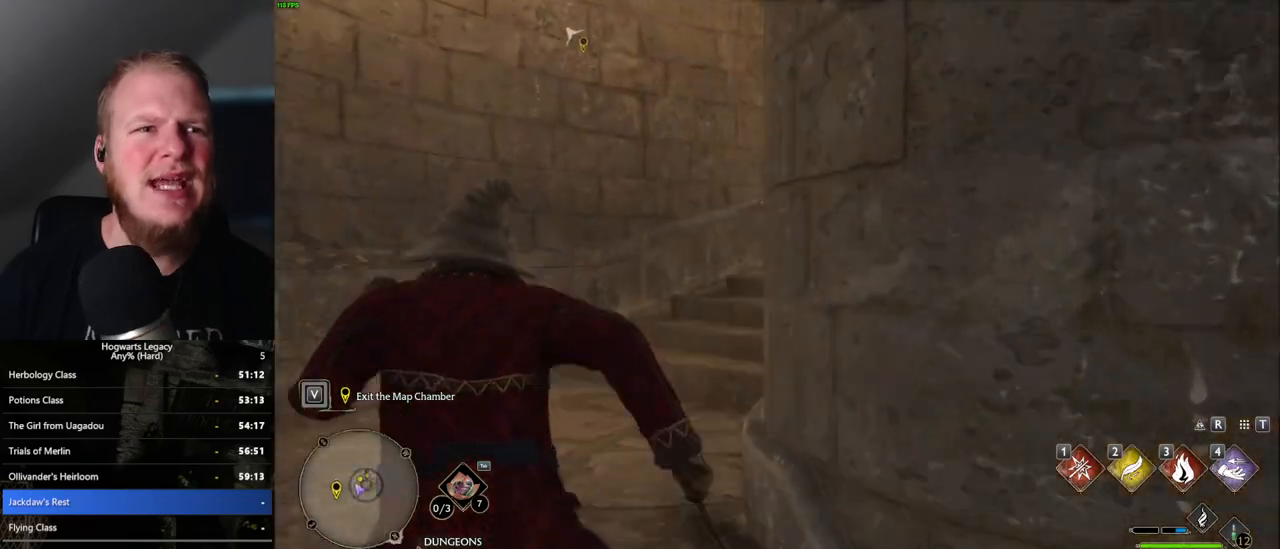
{"keys": ["w"], "mouse": [], "events": []}
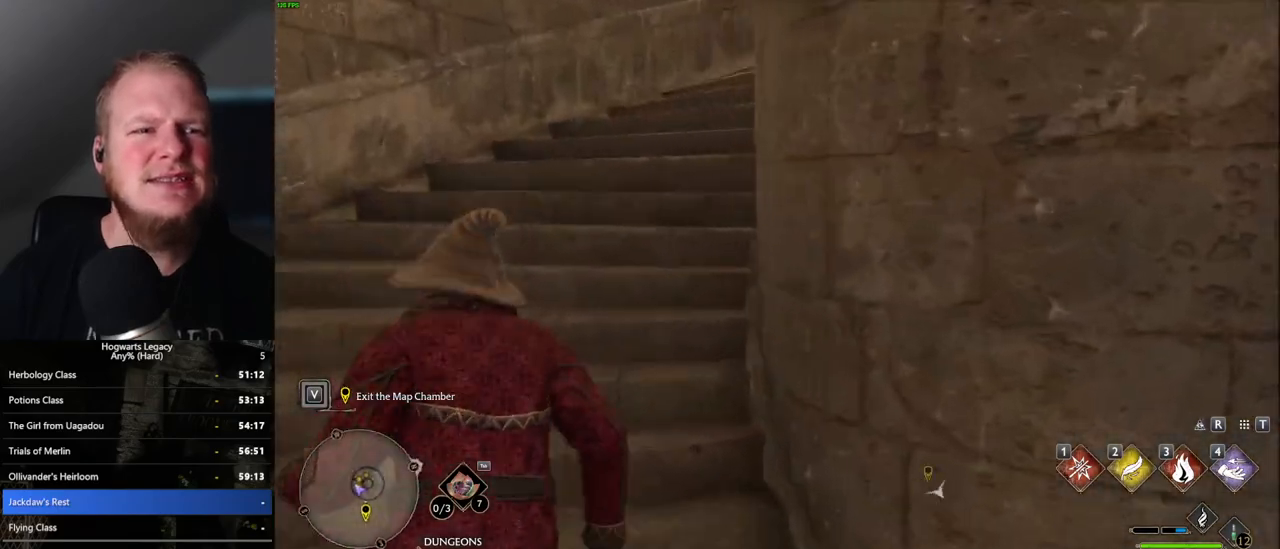
{"keys": ["w"], "mouse": [], "events": []}
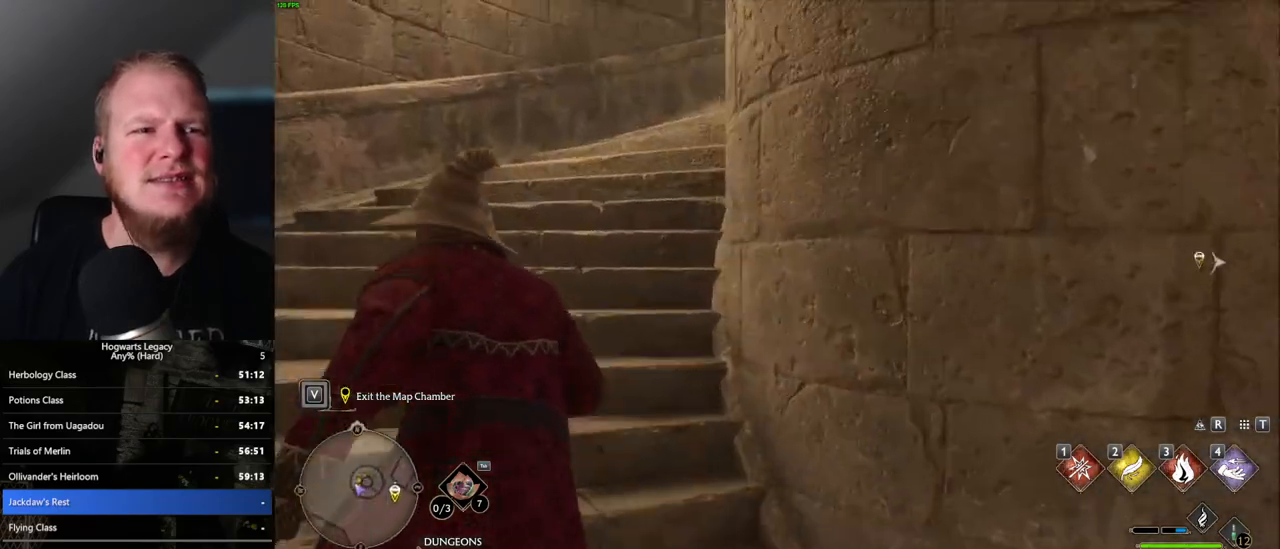
{"keys": ["w"], "mouse": [], "events": []}
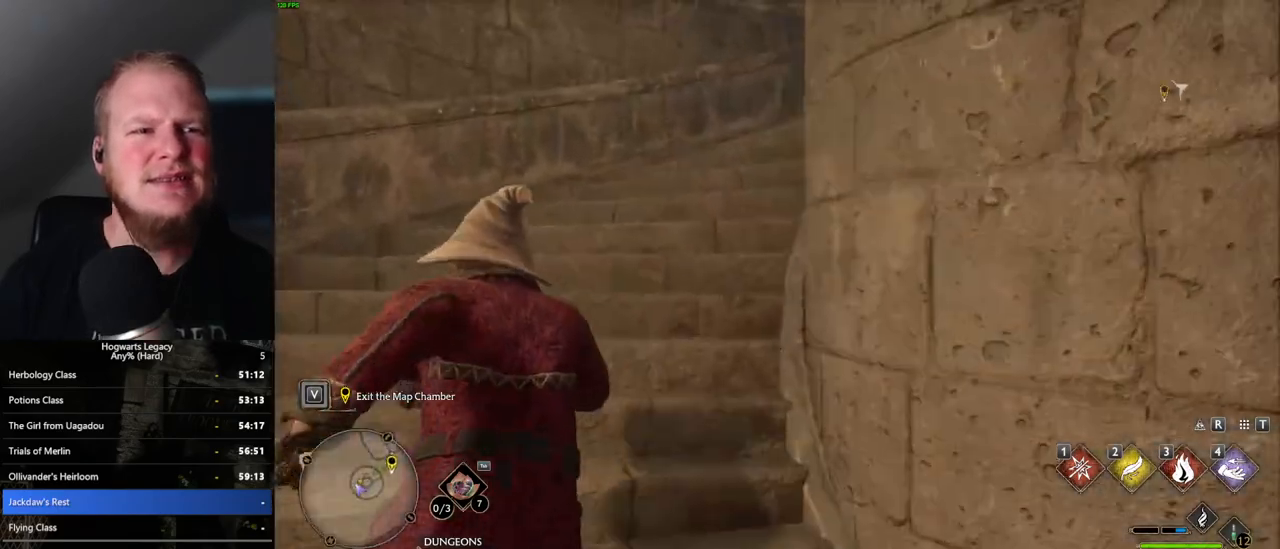
{"keys": ["w"], "mouse": [], "events": []}
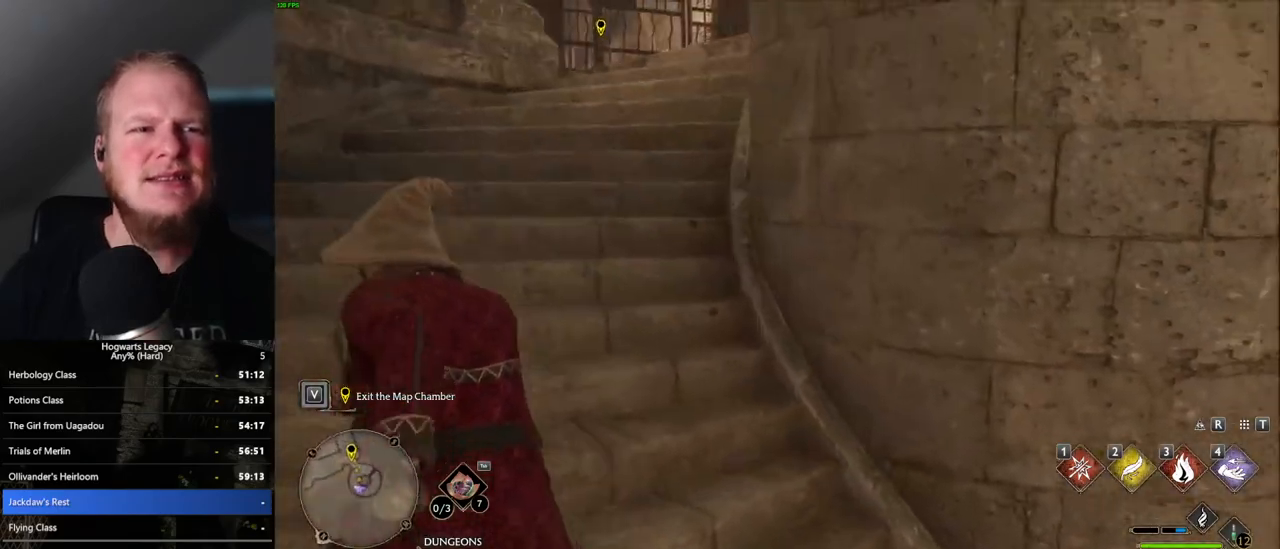
{"keys": ["w"], "mouse": [], "events": []}
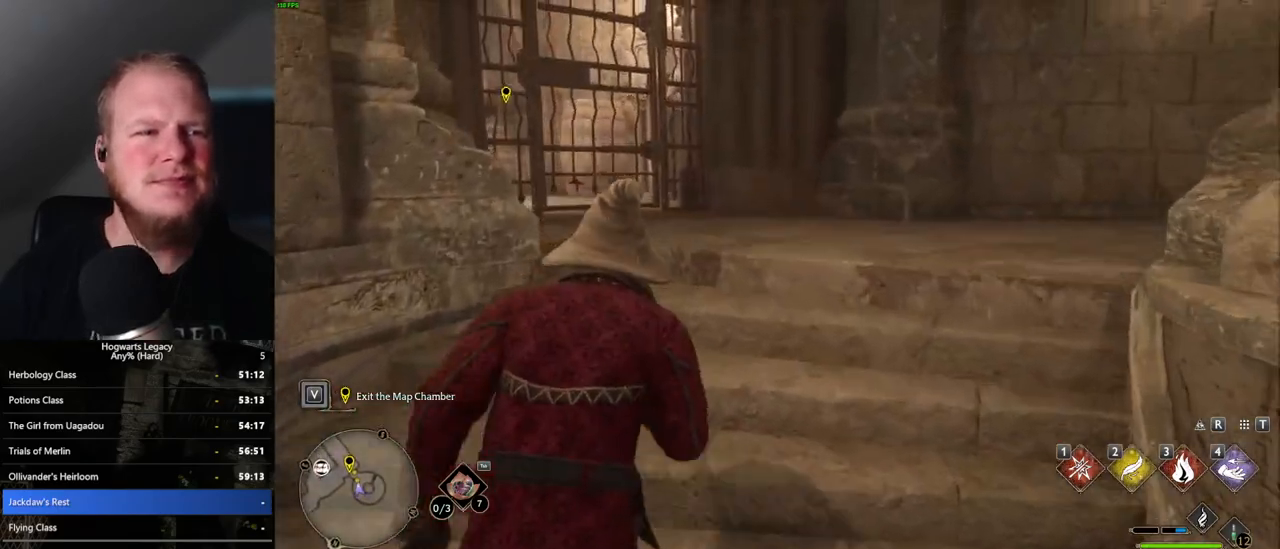
{"keys": ["w"], "mouse": [], "events": []}
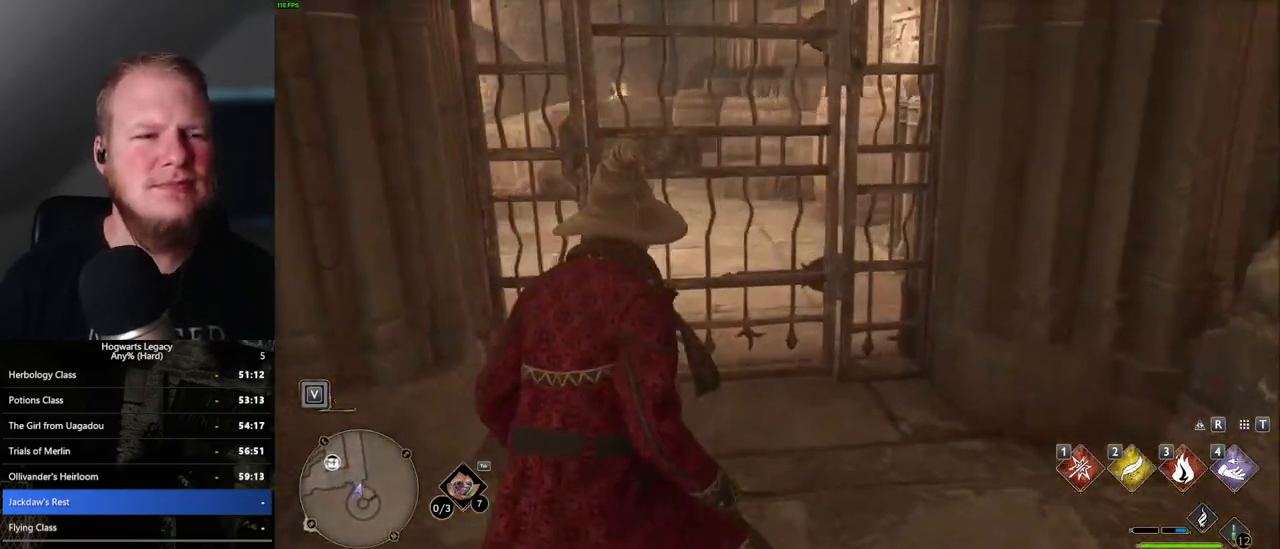
{"keys": ["w"], "mouse": [], "events": [[33, "space", "down"], [183, "space", "up"]]}
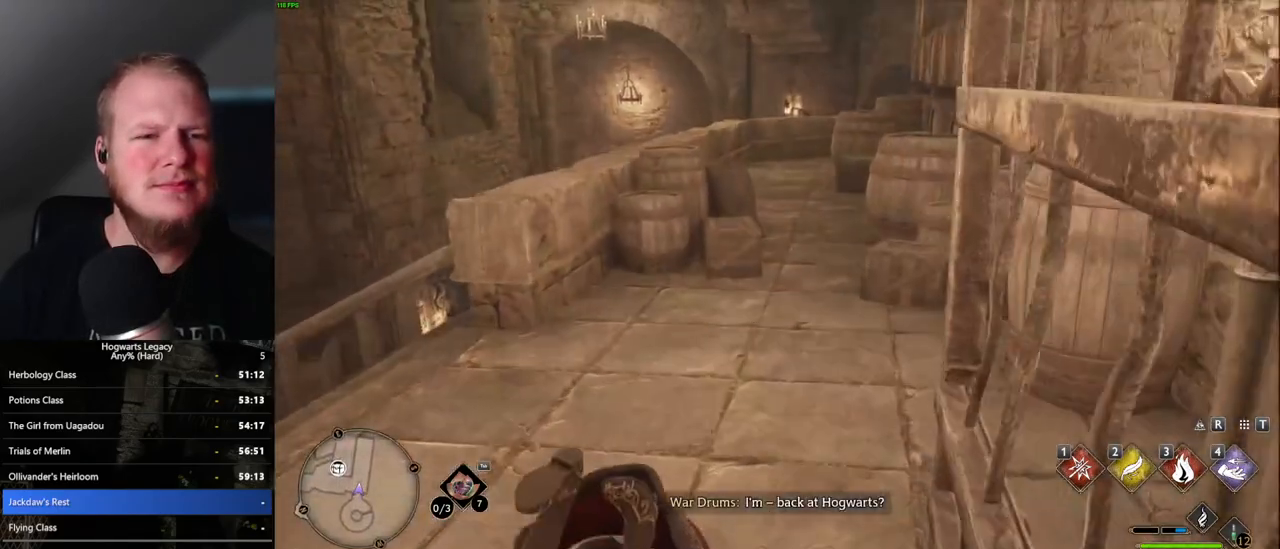
{"keys": ["d", "w"], "mouse": [], "events": [[433, "d", "down"]]}
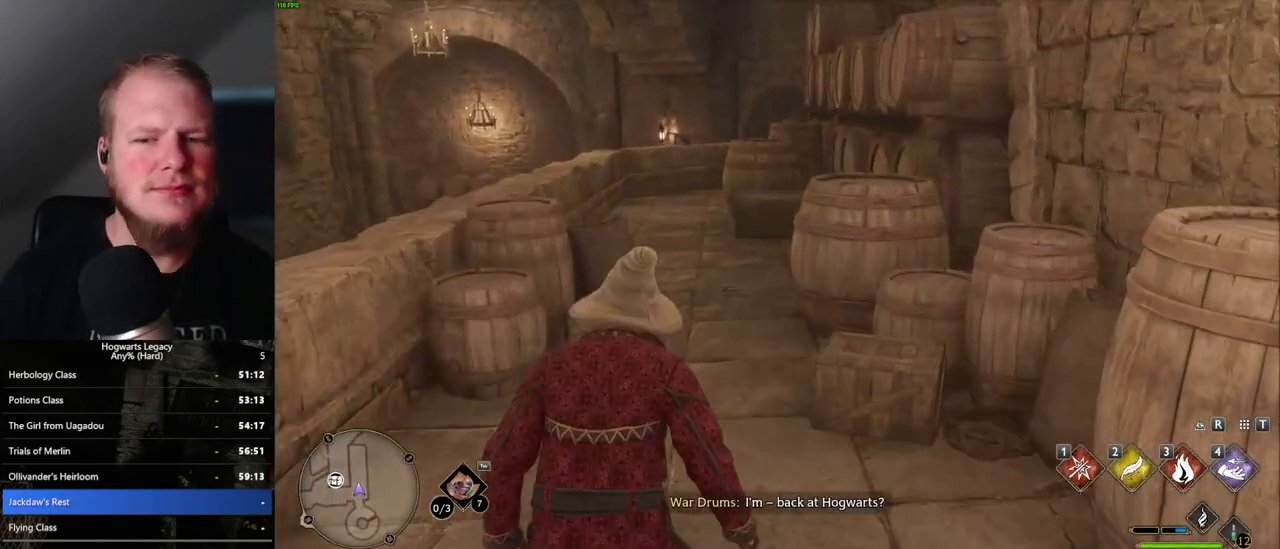
{"keys": ["w"], "mouse": [], "events": [[17, "d", "up"]]}
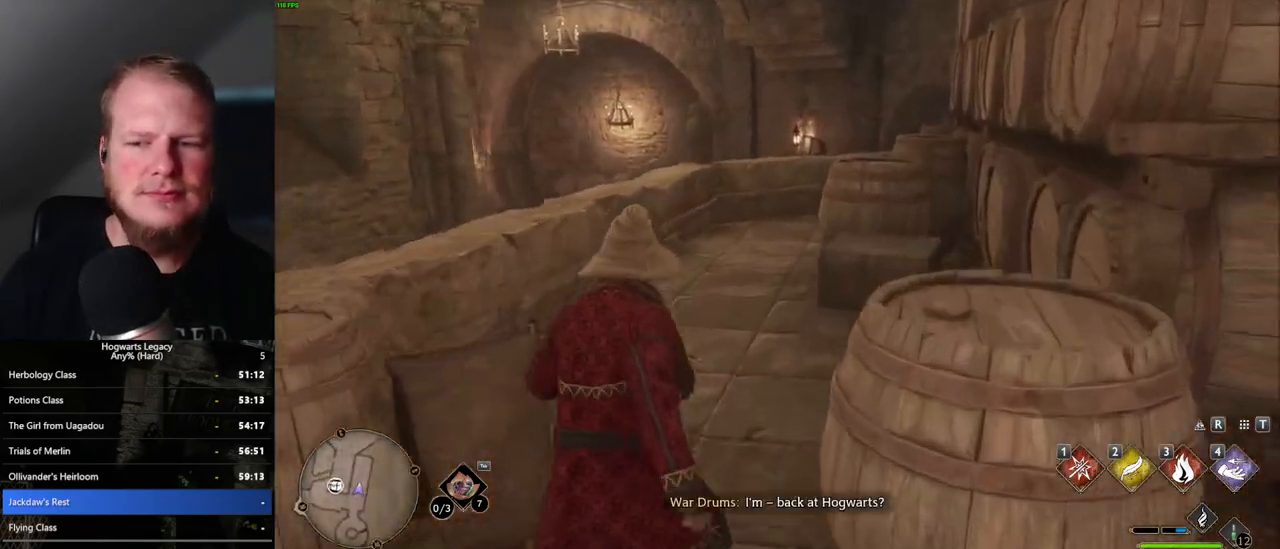
{"keys": ["w"], "mouse": [], "events": []}
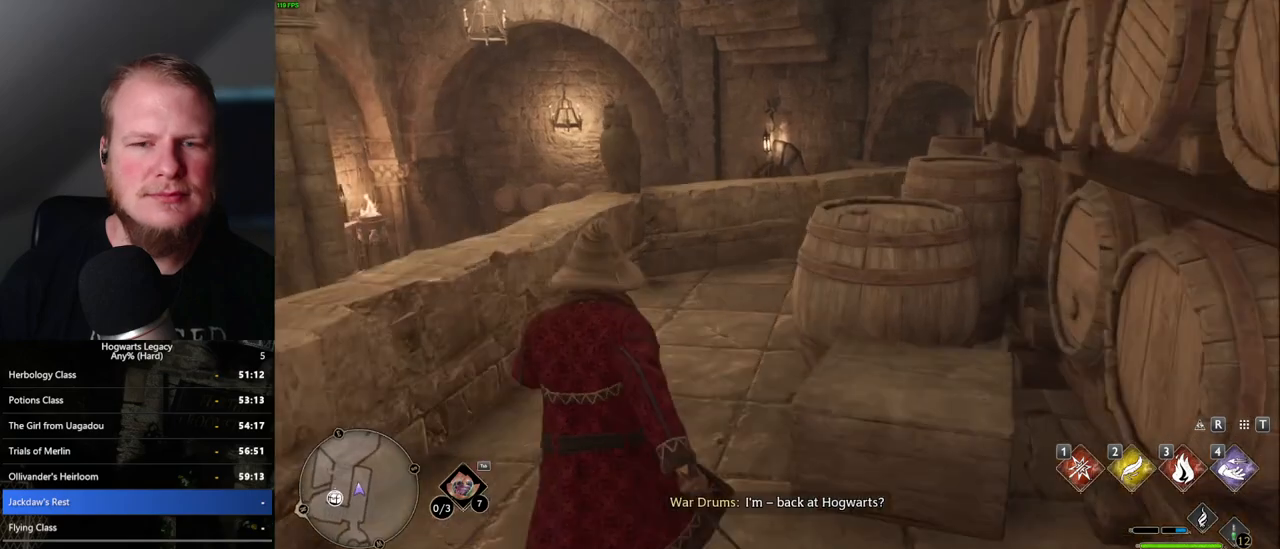
{"keys": ["w"], "mouse": [], "events": []}
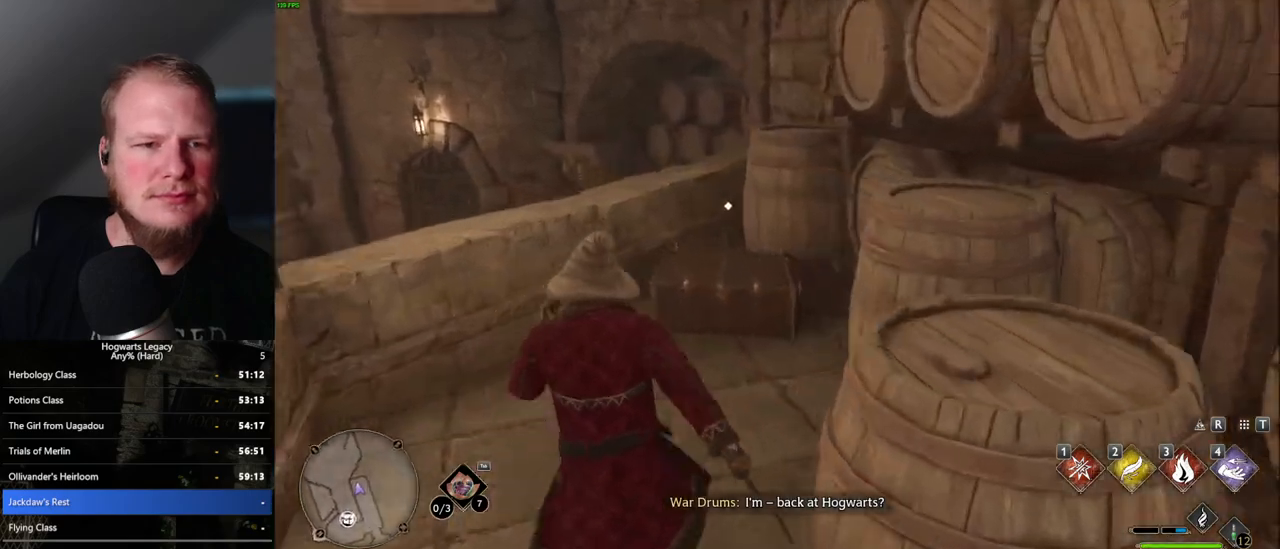
{"keys": [], "mouse": [], "events": [[167, "w", "up"], [250, "f", "down"], [317, "f", "up"]]}
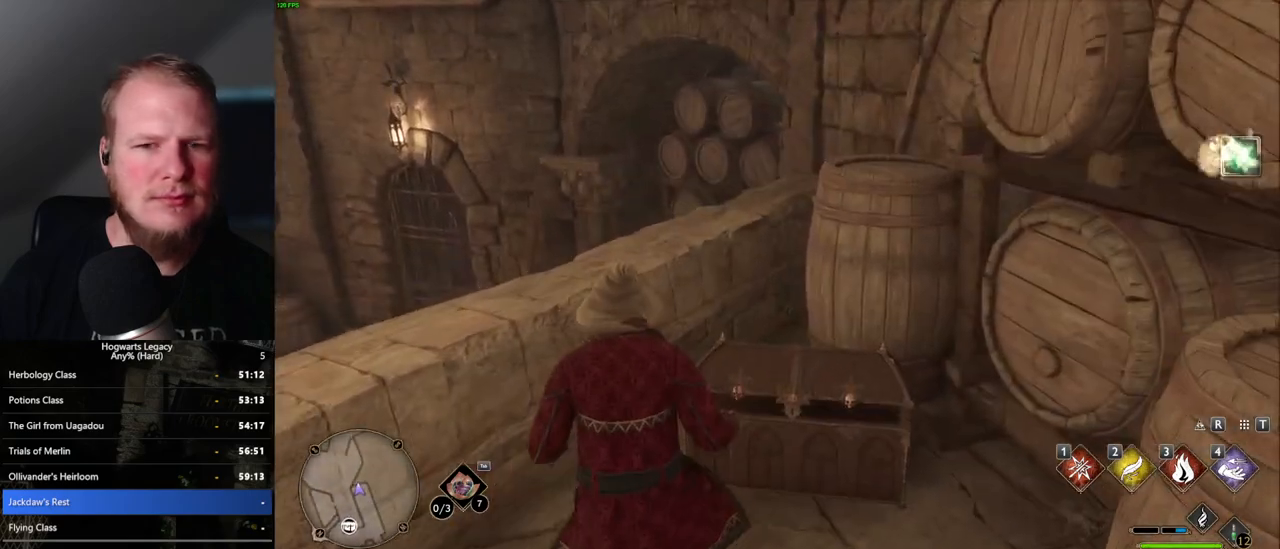
{"keys": [], "mouse": [], "events": []}